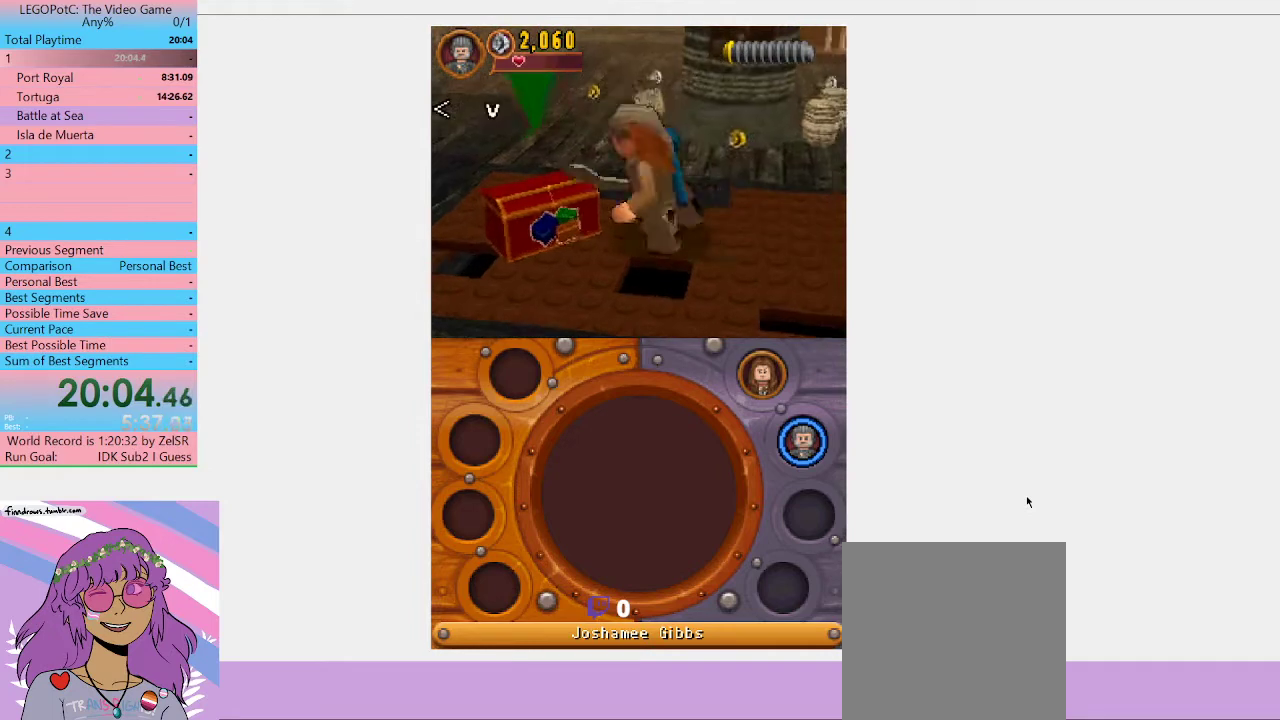
Gameplay with a controller (Xbox layout); each line is a JSON object with the inputs held at the frame after it. "events" lists button and stick changes between this image and that frame as [ms after this image, input, new state], when the widget could be followed in between. Not read: L3 R3.
{"buttons": [], "left_stick": "center", "right_stick": "center", "events": [[33, "B", "down"], [100, "left_stick", "center"], [200, "B", "up"]]}
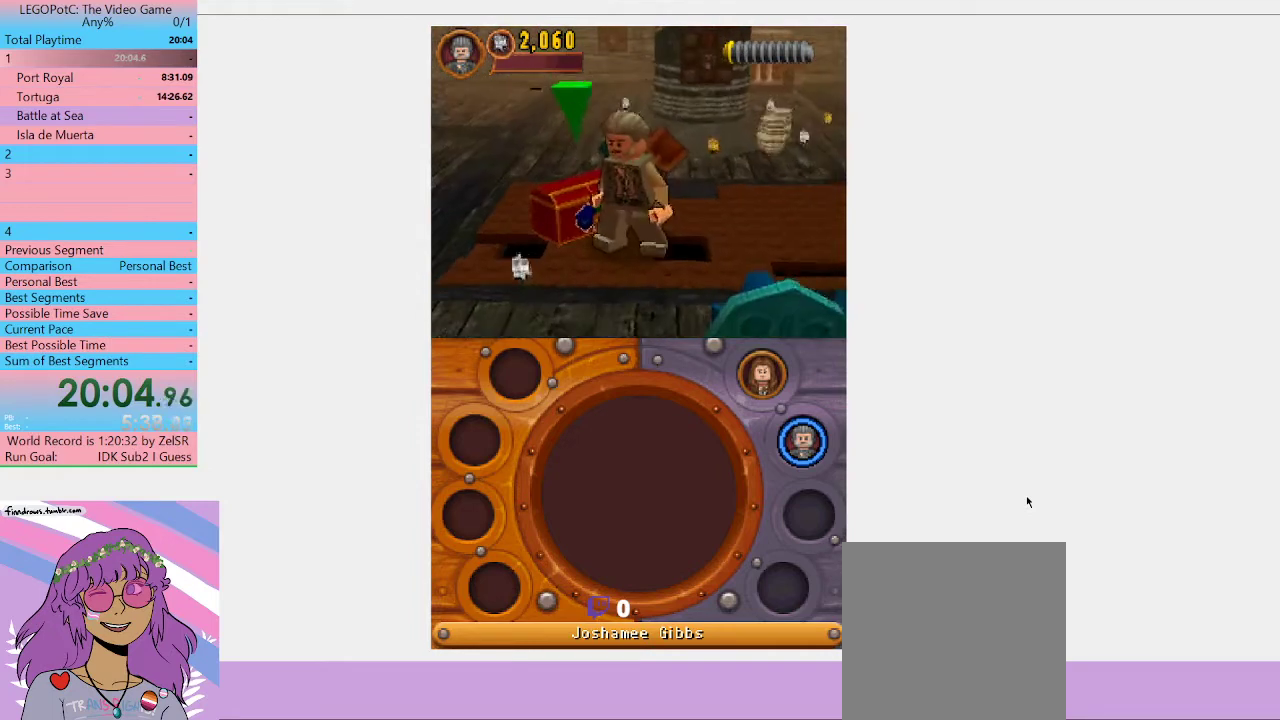
{"buttons": [], "left_stick": "center", "right_stick": "center", "events": [[100, "left_stick", "up-left"], [233, "B", "down"], [233, "left_stick", "center"], [367, "B", "up"]]}
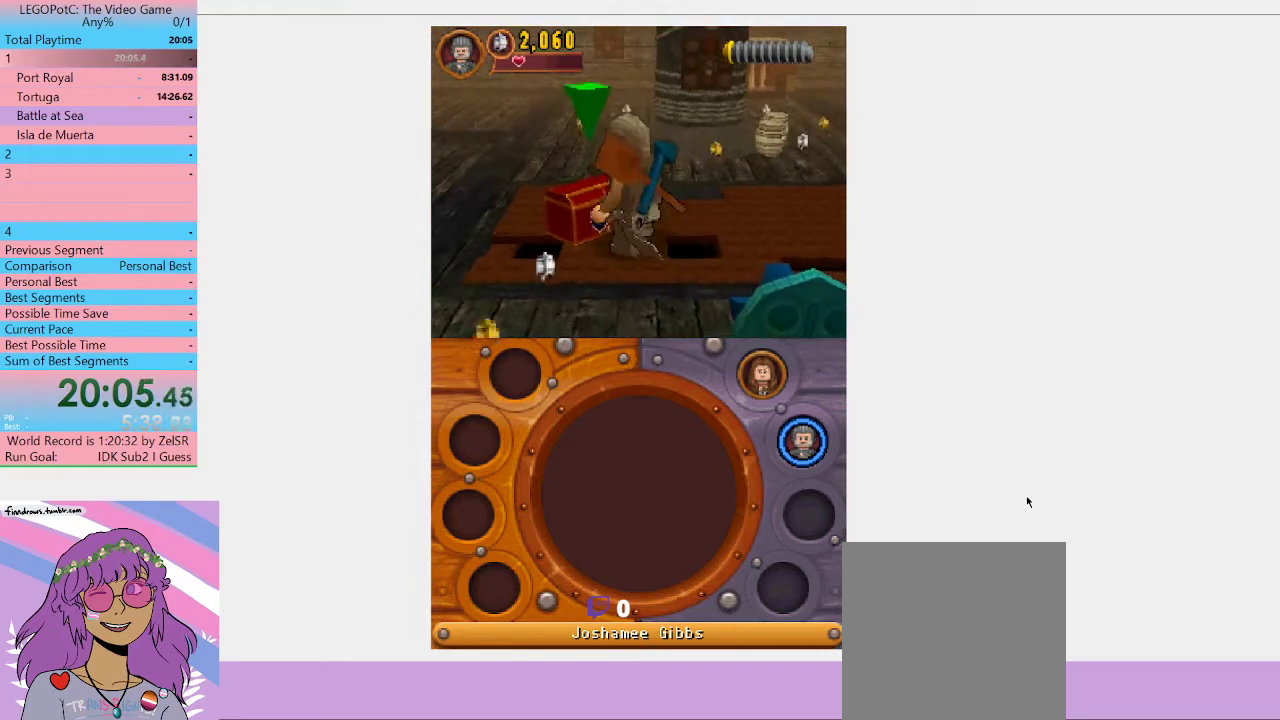
{"buttons": [], "left_stick": "down-left", "right_stick": "center", "events": [[467, "left_stick", "down-left"]]}
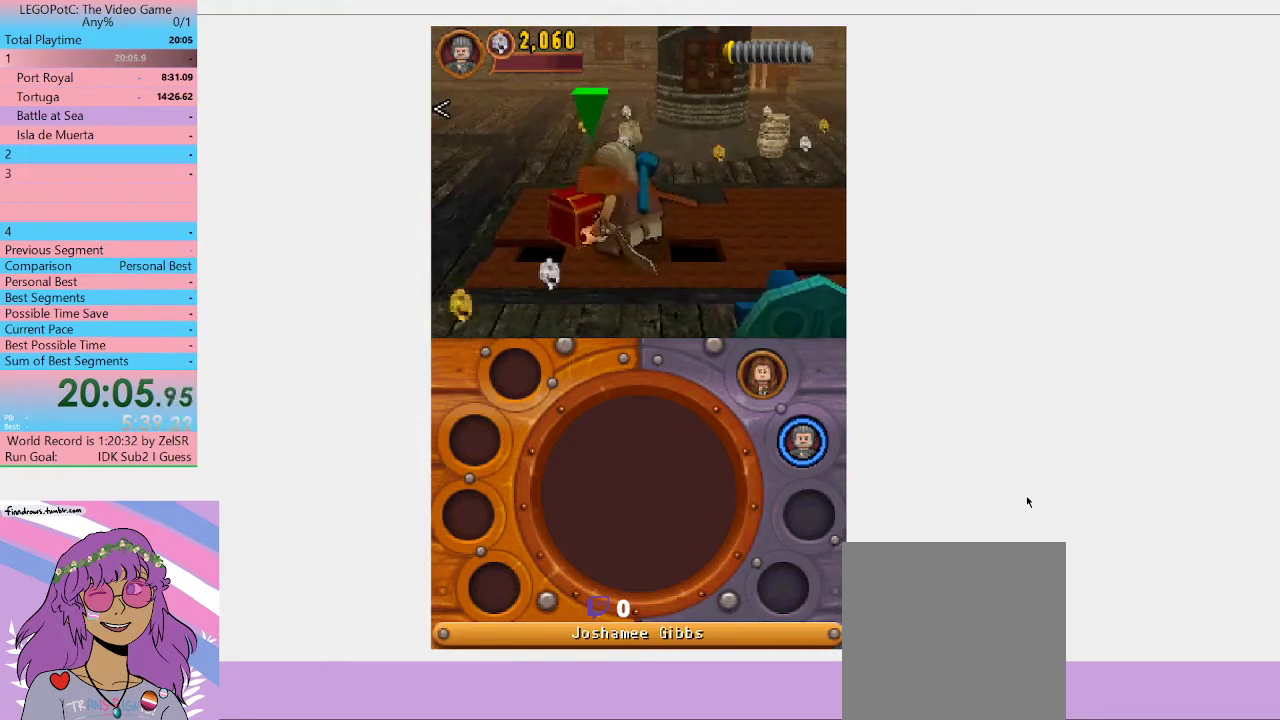
{"buttons": [], "left_stick": "down-left", "right_stick": "center", "events": []}
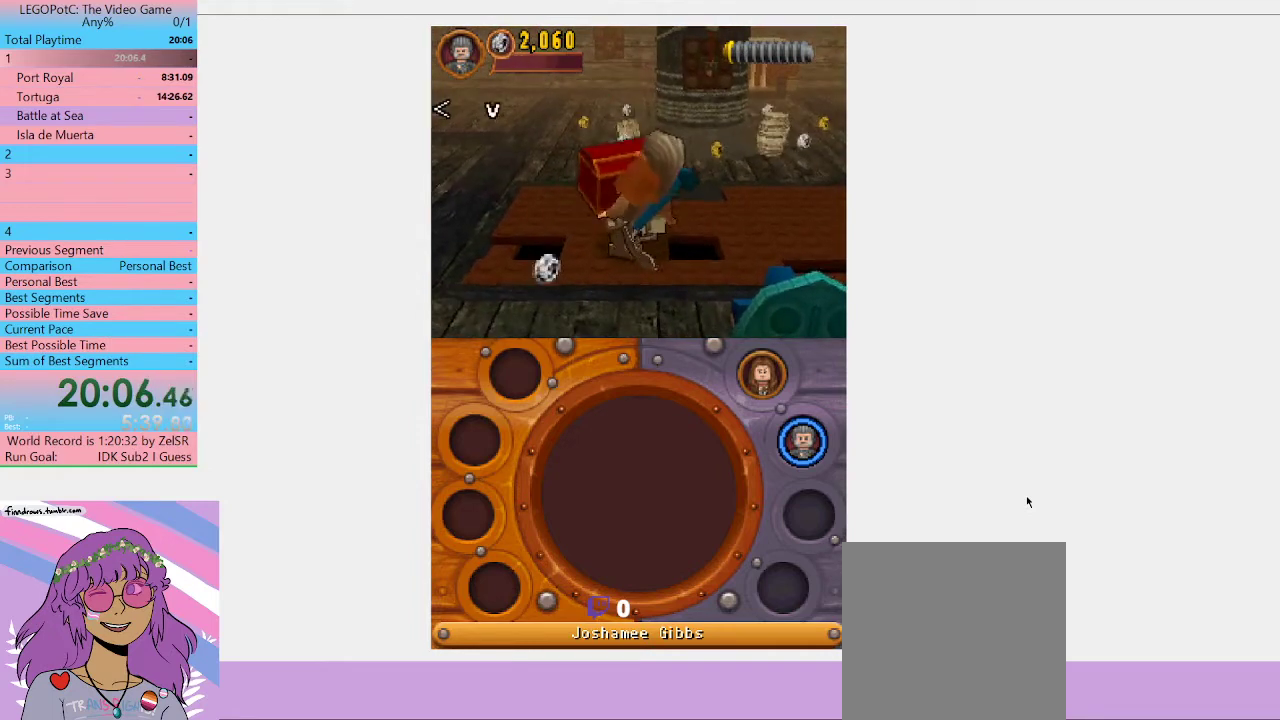
{"buttons": [], "left_stick": "down-left", "right_stick": "center", "events": []}
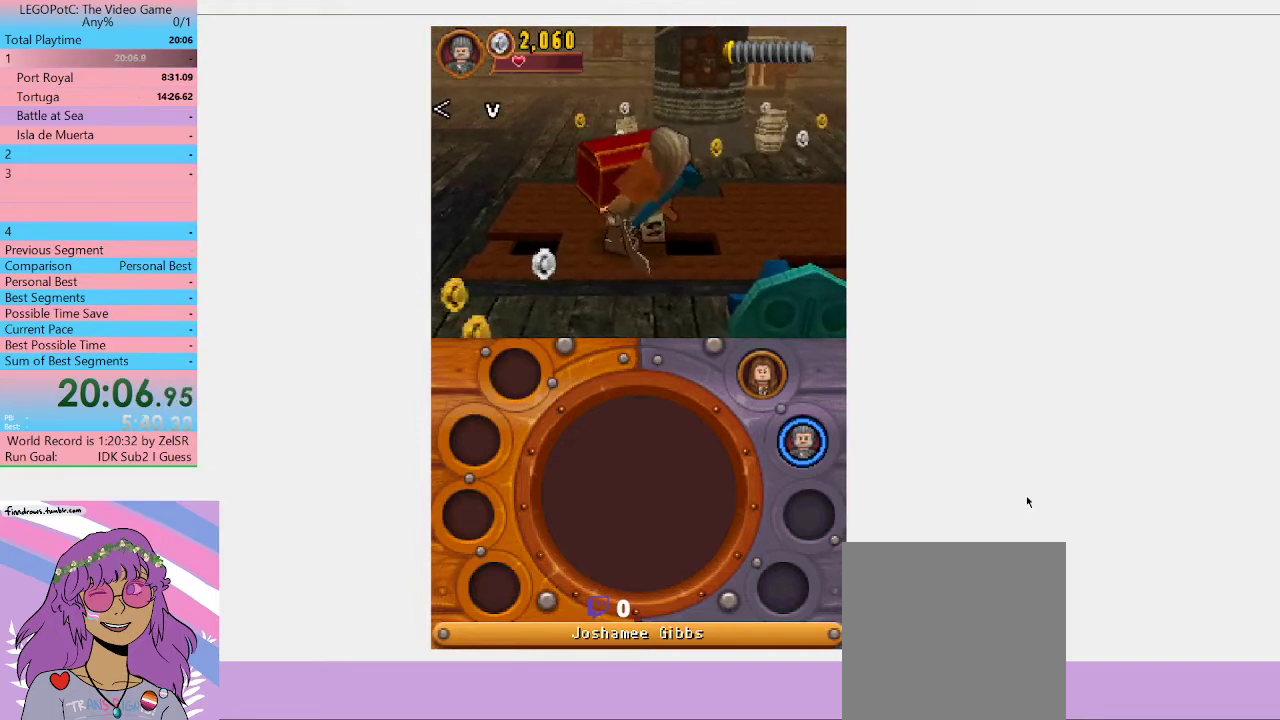
{"buttons": [], "left_stick": "down-left", "right_stick": "center", "events": []}
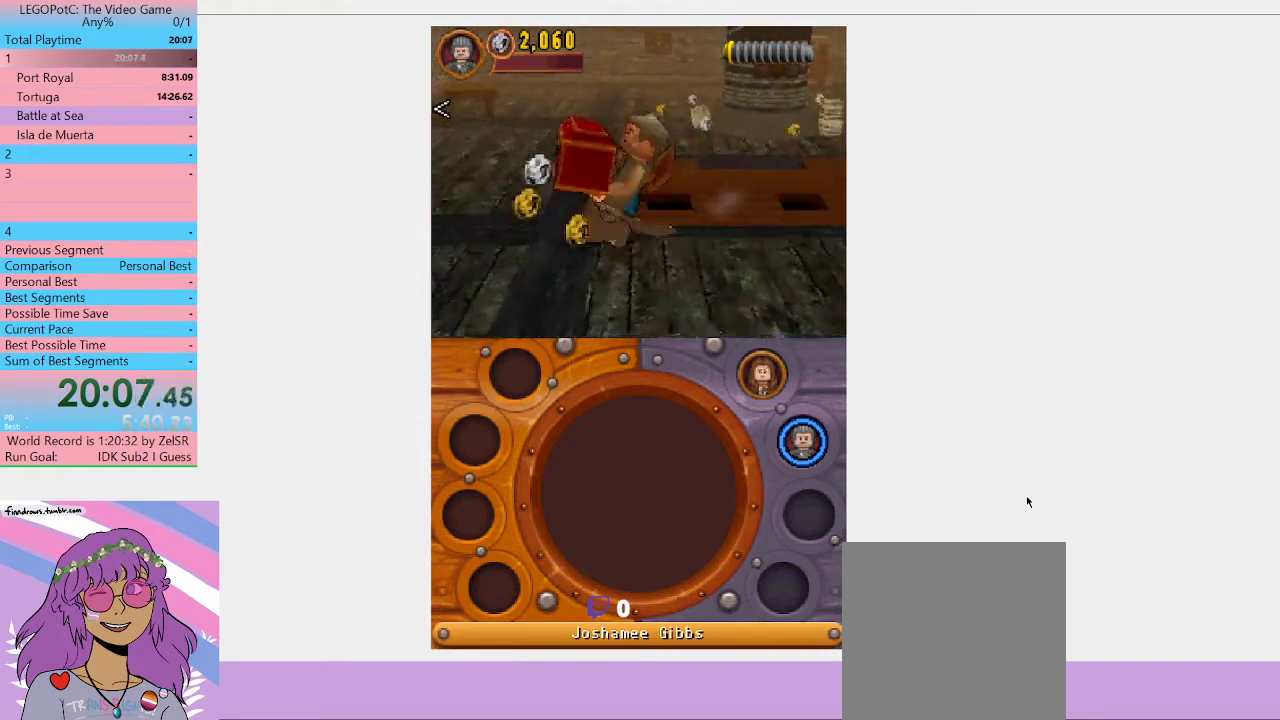
{"buttons": [], "left_stick": "down-left", "right_stick": "center", "events": []}
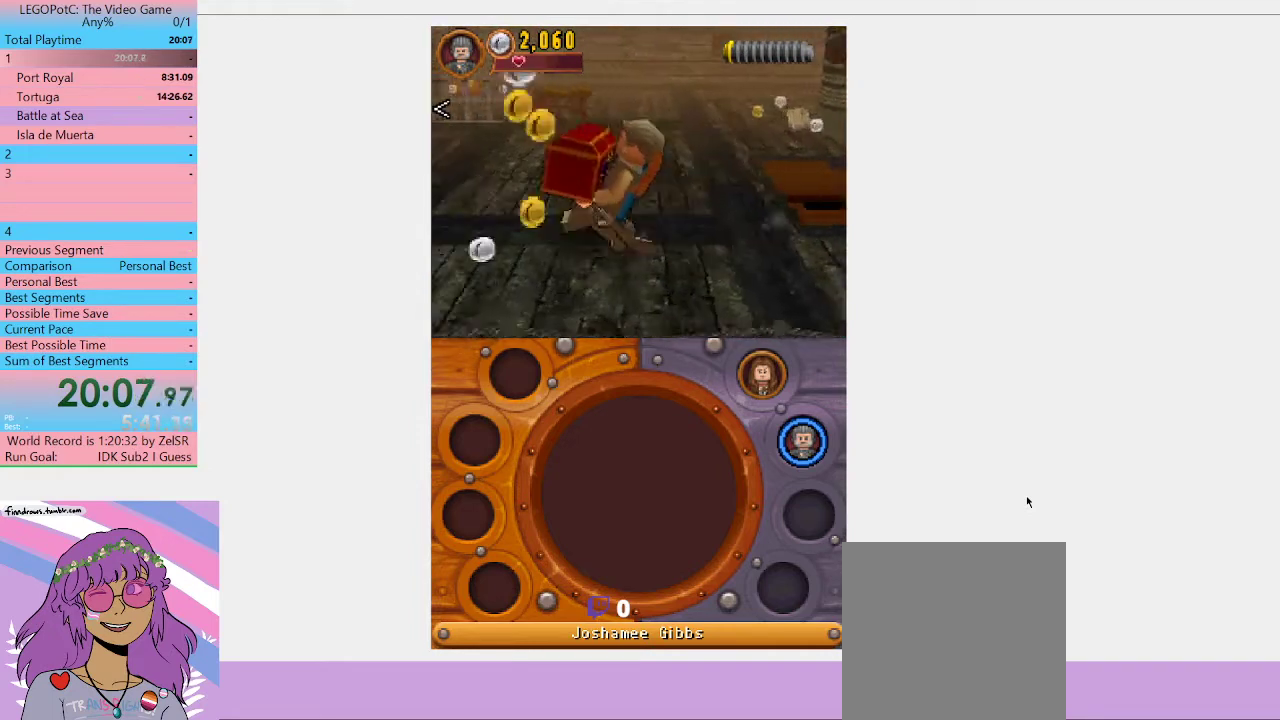
{"buttons": [], "left_stick": "up-left", "right_stick": "center", "events": [[167, "left_stick", "left"], [367, "left_stick", "up-left"]]}
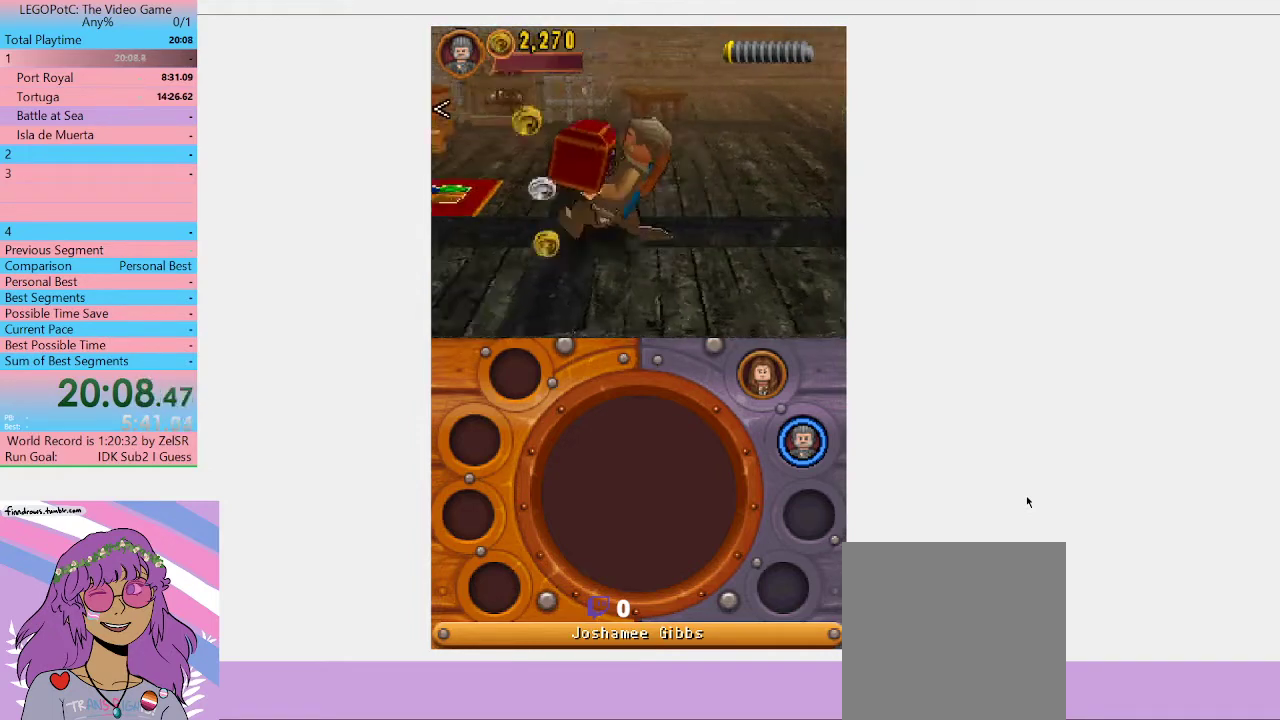
{"buttons": [], "left_stick": "up-left", "right_stick": "center", "events": []}
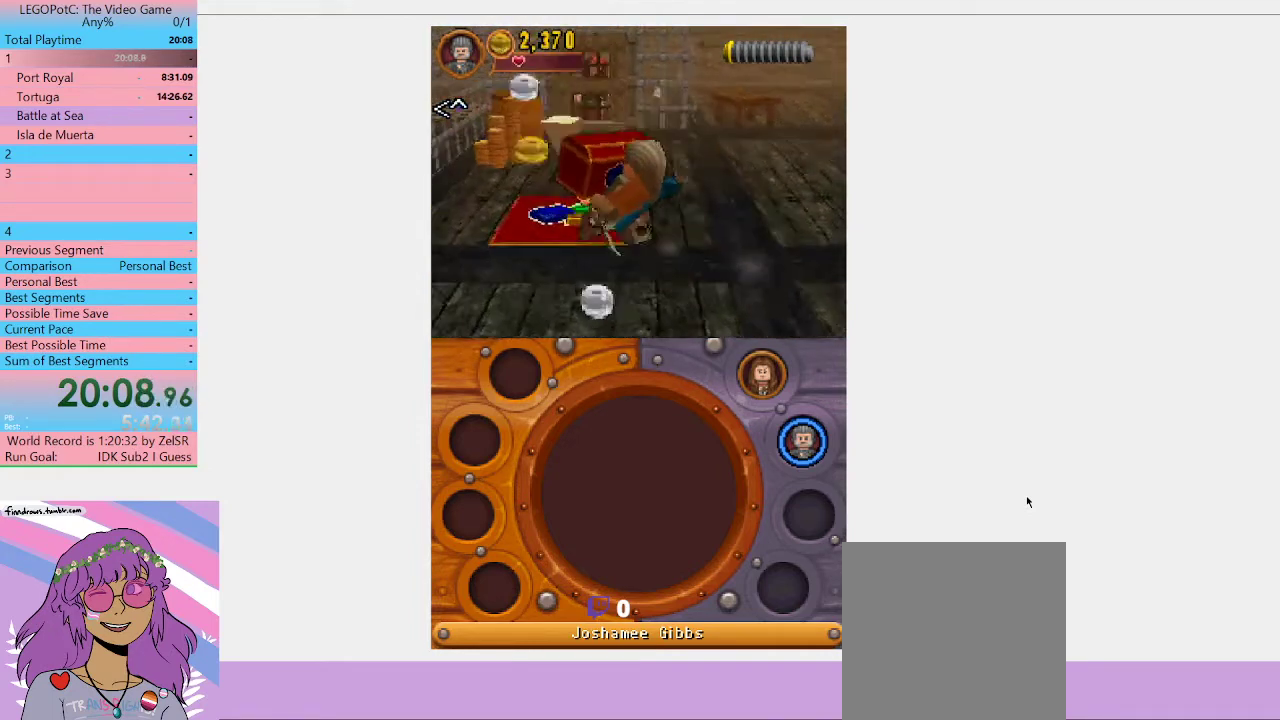
{"buttons": [], "left_stick": "center", "right_stick": "center", "events": [[100, "B", "down"], [100, "left_stick", "center"], [233, "B", "up"]]}
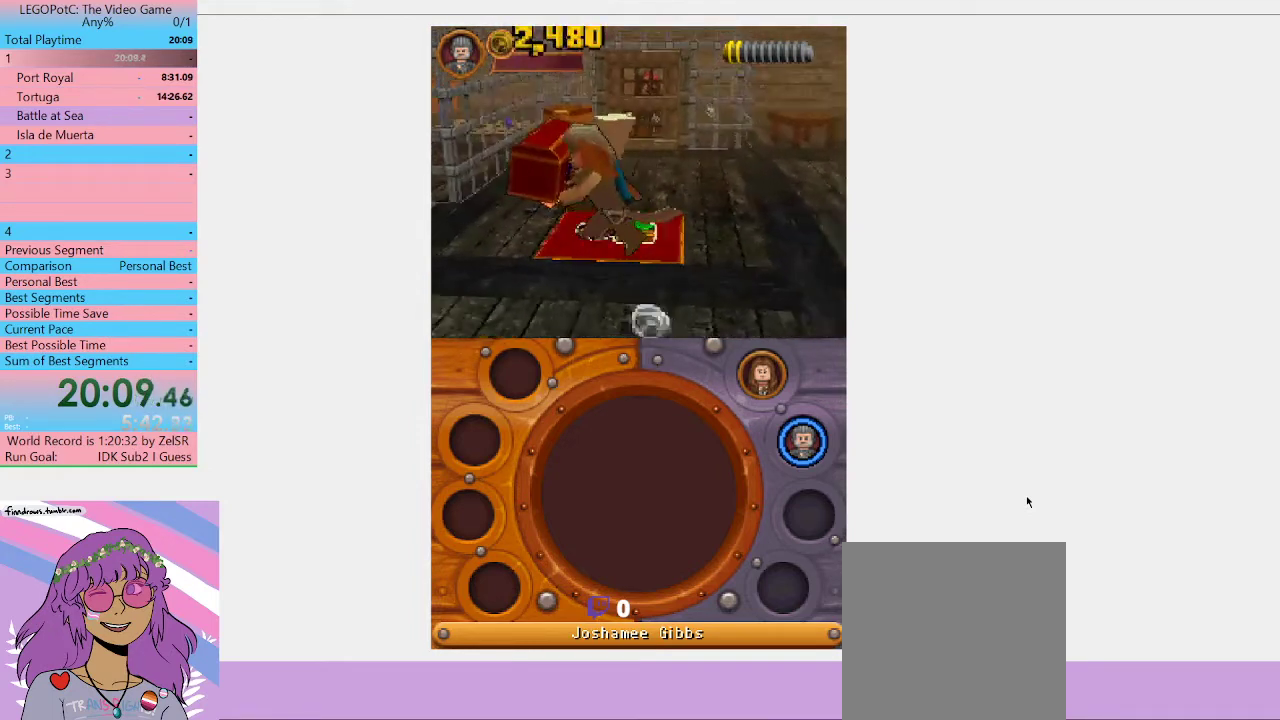
{"buttons": [], "left_stick": "center", "right_stick": "center", "events": []}
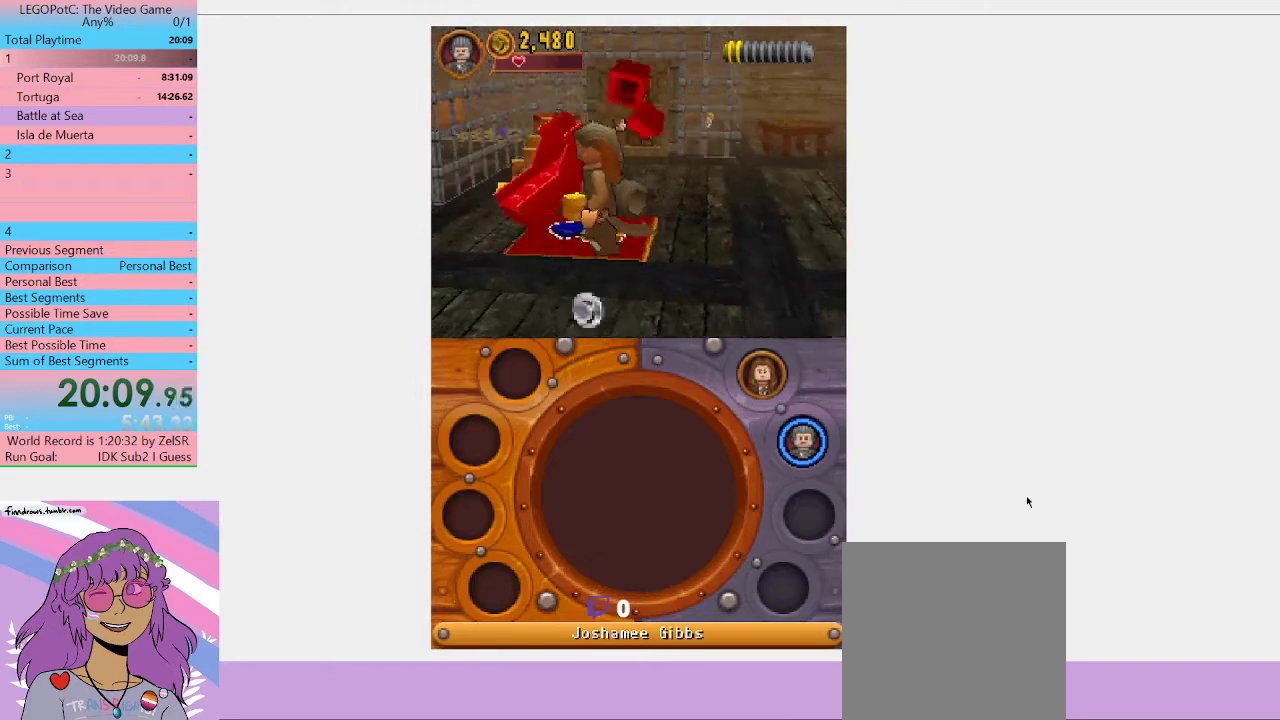
{"buttons": ["B"], "left_stick": "center", "right_stick": "center", "events": [[100, "B", "down"]]}
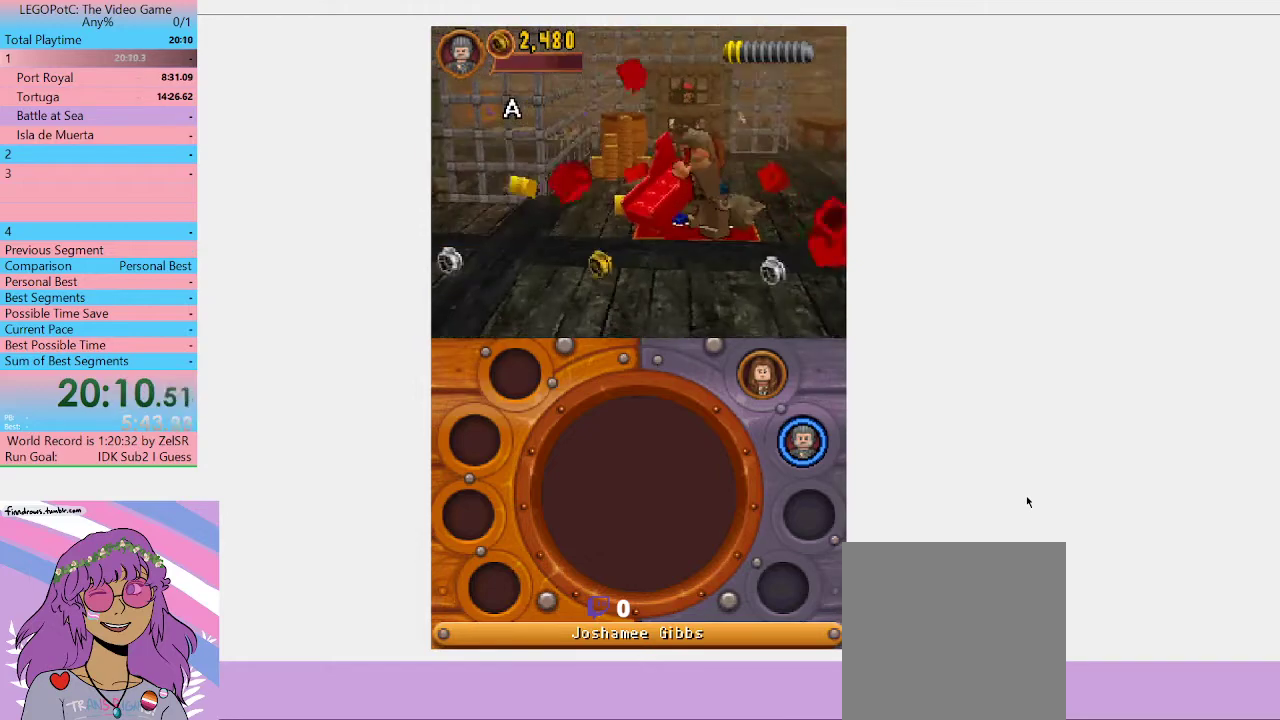
{"buttons": ["B"], "left_stick": "center", "right_stick": "center", "events": []}
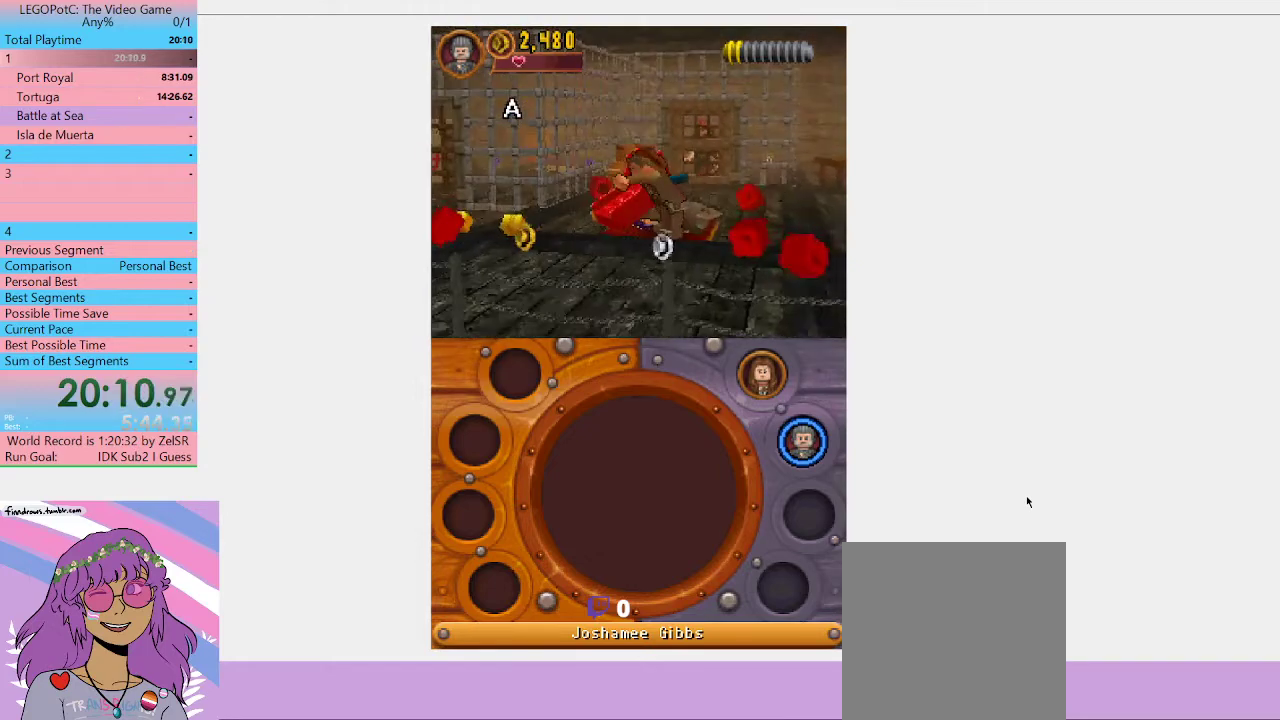
{"buttons": ["B"], "left_stick": "center", "right_stick": "center", "events": []}
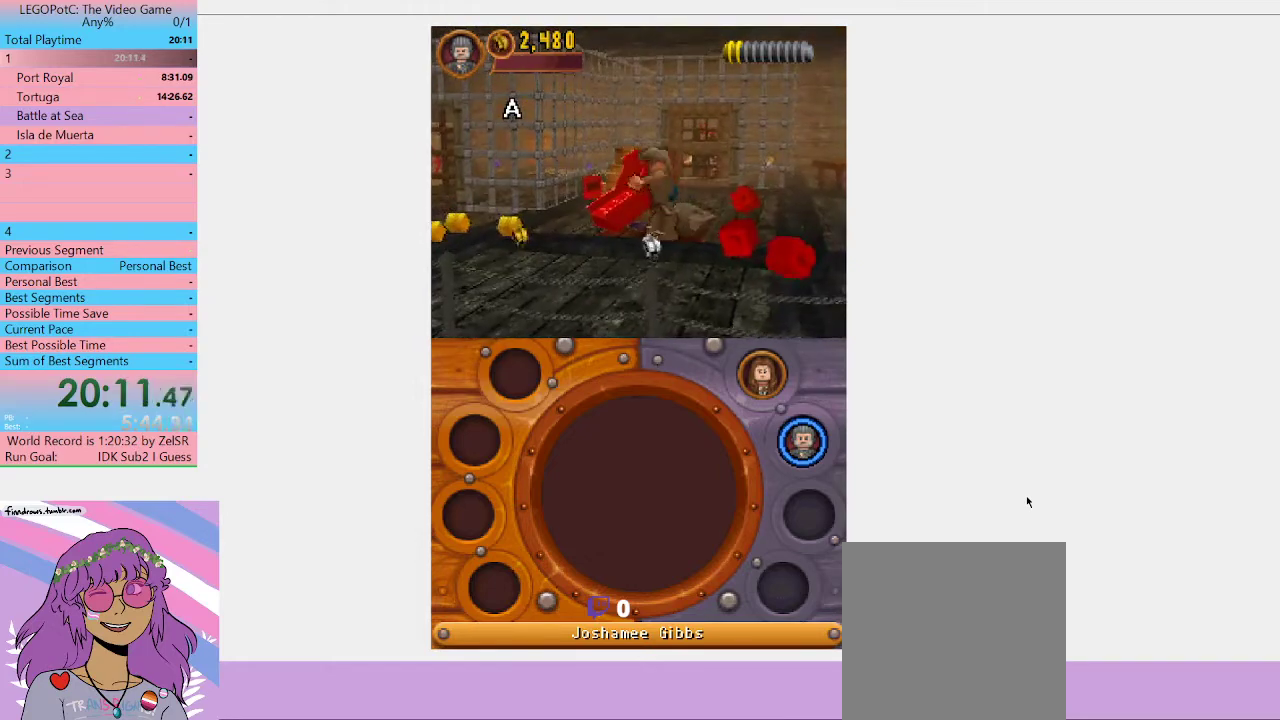
{"buttons": ["B"], "left_stick": "center", "right_stick": "center", "events": []}
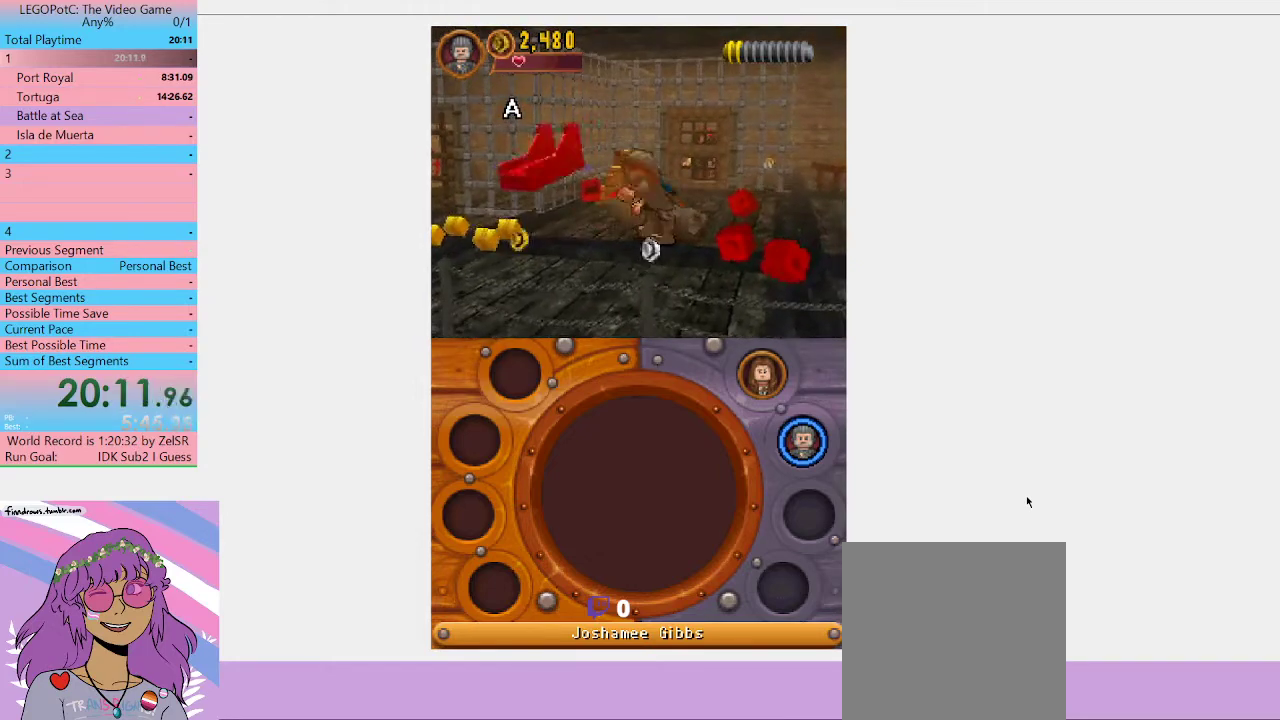
{"buttons": ["B"], "left_stick": "down-left", "right_stick": "center", "events": [[500, "left_stick", "down-left"]]}
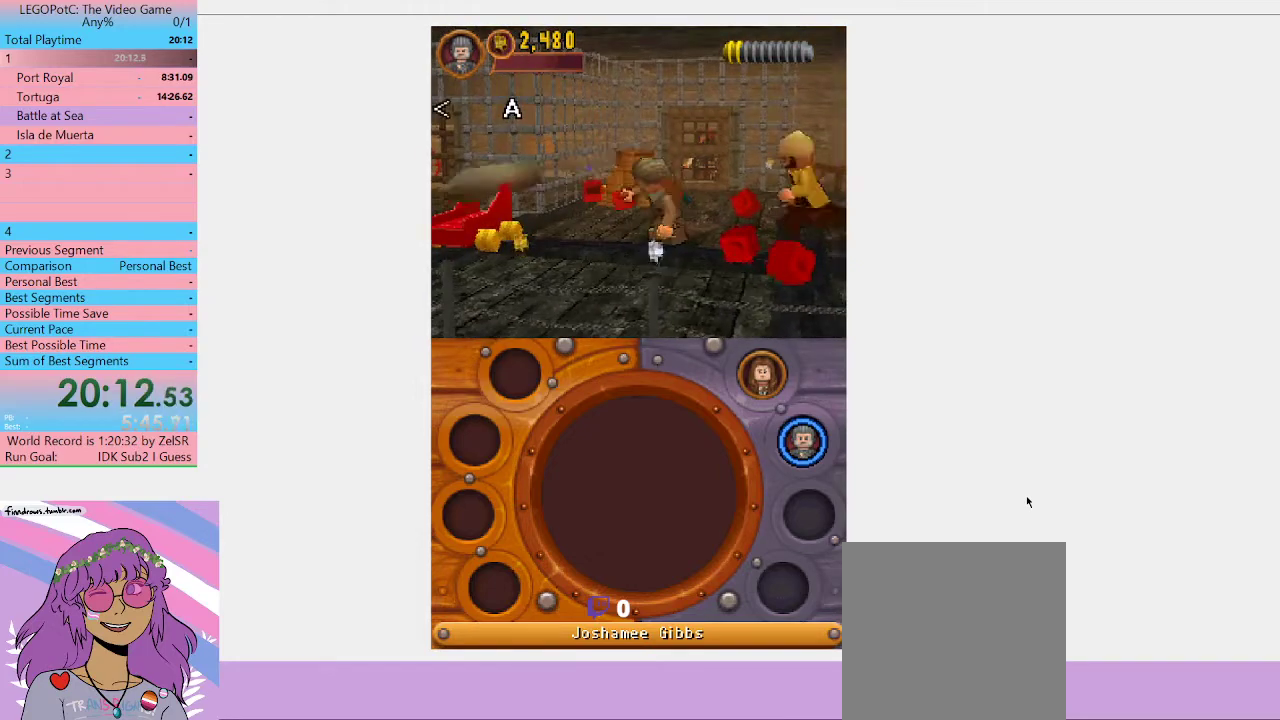
{"buttons": ["B"], "left_stick": "down-left", "right_stick": "center", "events": []}
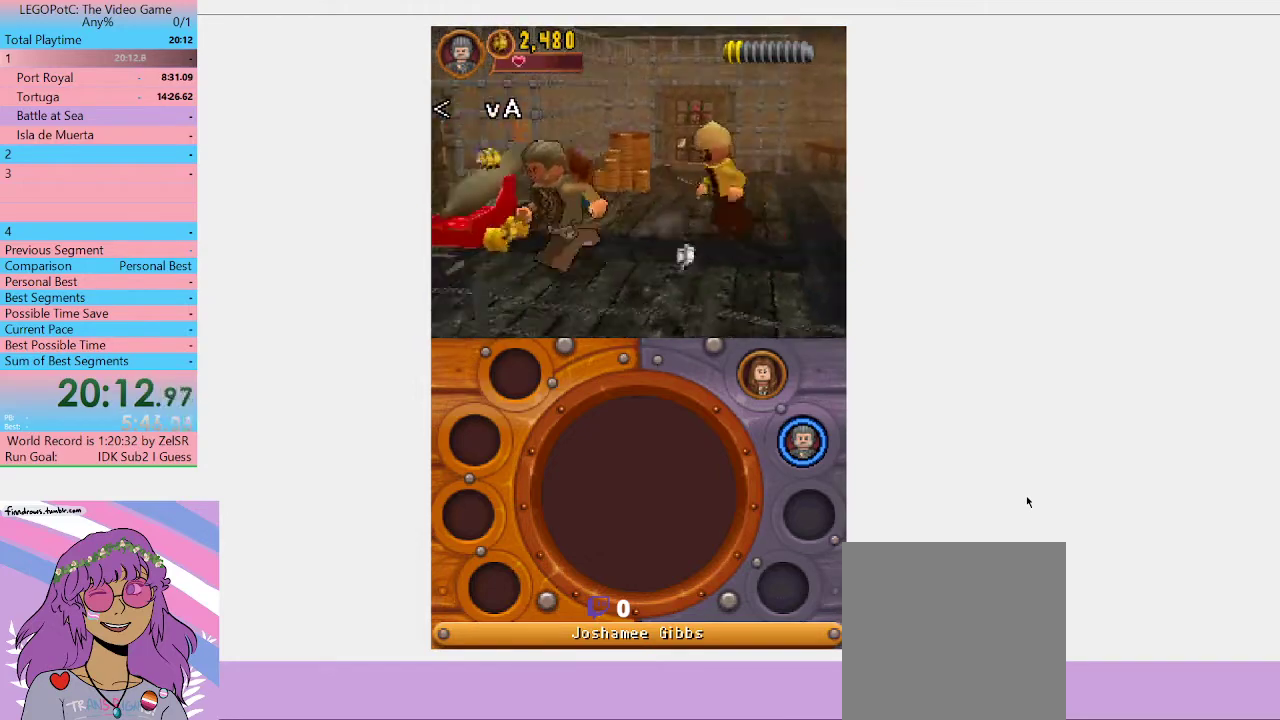
{"buttons": [], "left_stick": "up-right", "right_stick": "center", "events": [[133, "B", "up"], [133, "left_stick", "left"], [200, "left_stick", "up-left"], [300, "left_stick", "up-right"]]}
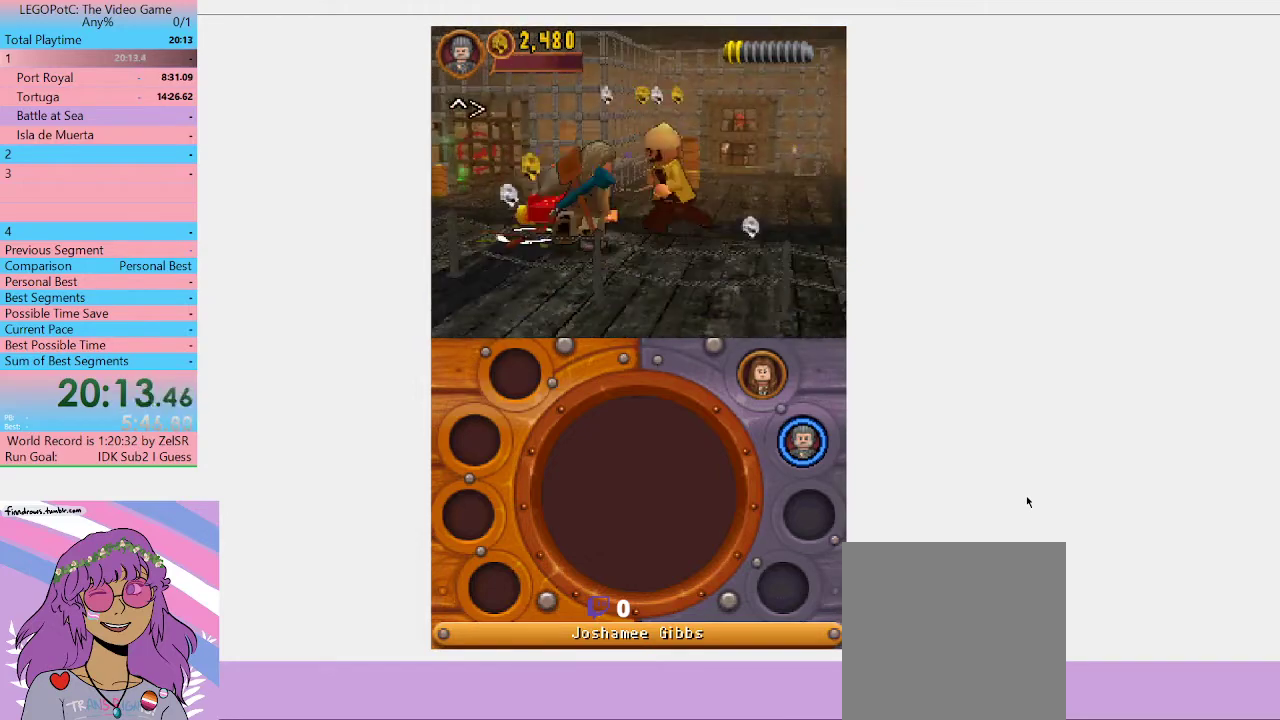
{"buttons": ["X"], "left_stick": "up-right", "right_stick": "center", "events": [[33, "X", "down"], [233, "X", "up"], [333, "X", "down"], [433, "X", "up"], [500, "X", "down"]]}
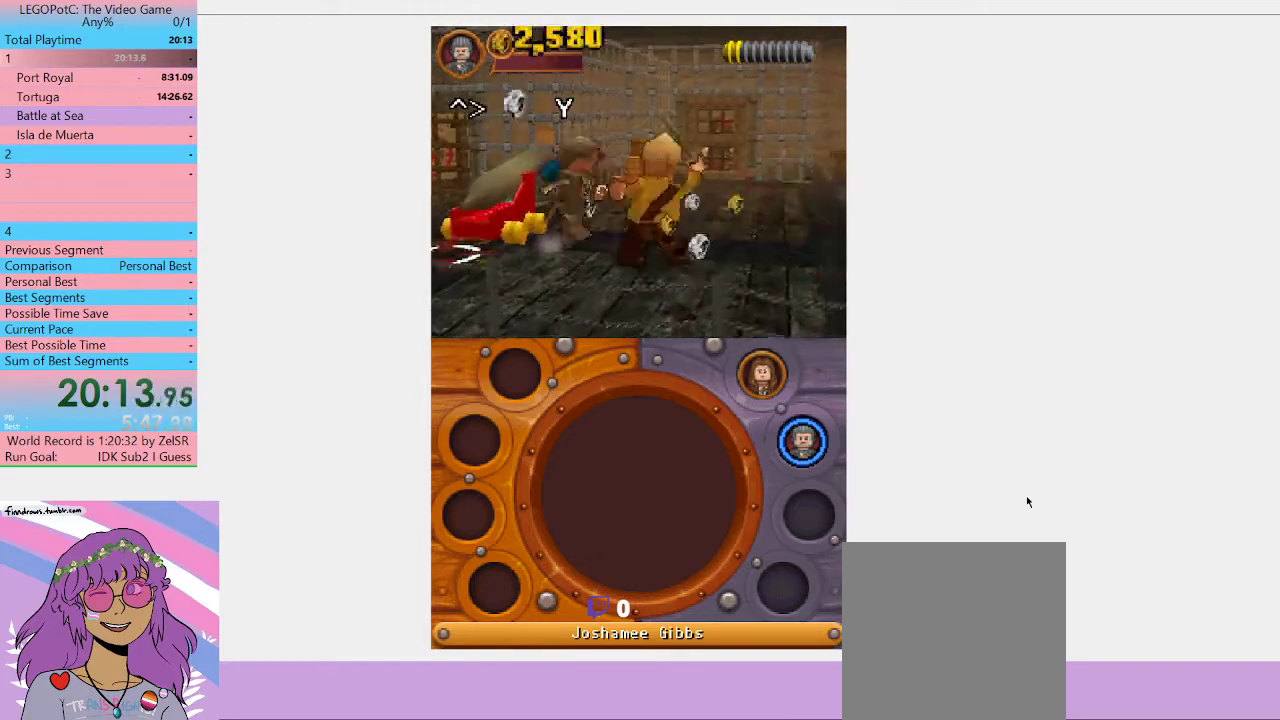
{"buttons": [], "left_stick": "down-right", "right_stick": "center", "events": [[67, "X", "up"], [100, "left_stick", "right"], [167, "X", "down"], [233, "left_stick", "down-right"], [300, "X", "up"]]}
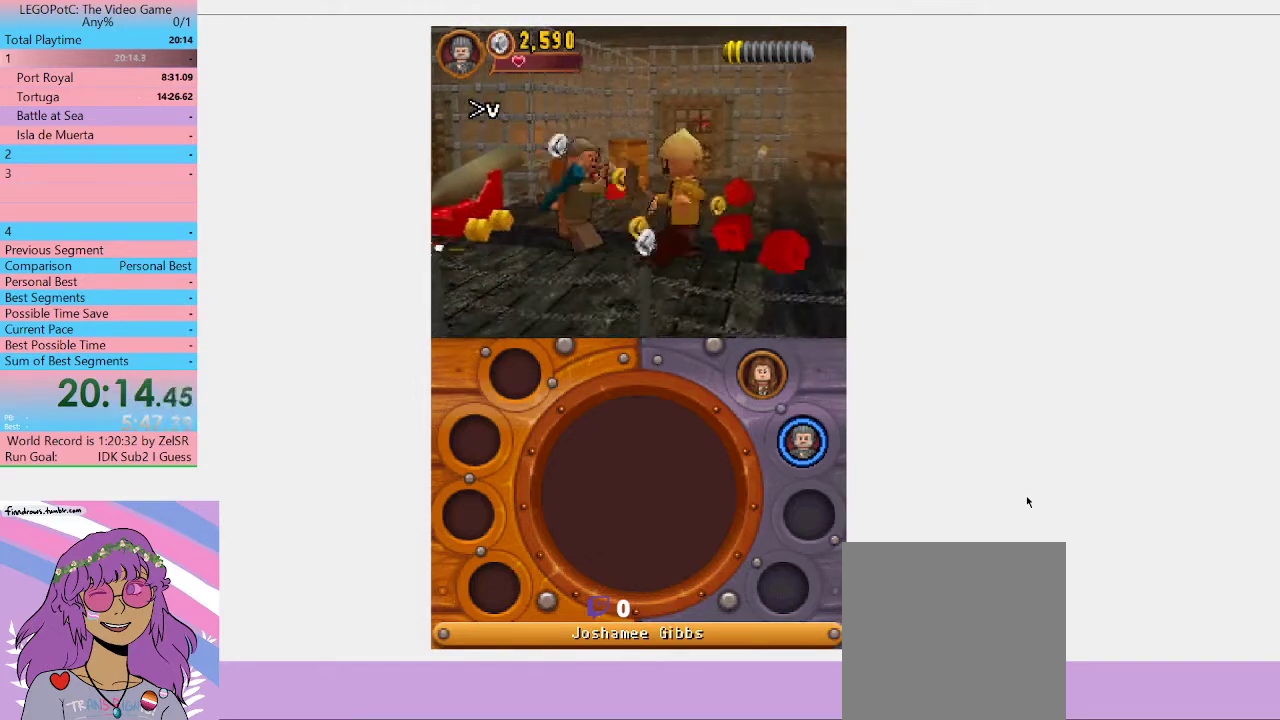
{"buttons": ["X"], "left_stick": "right", "right_stick": "center", "events": [[33, "X", "down"], [133, "X", "up"], [167, "left_stick", "right"], [200, "X", "down"]]}
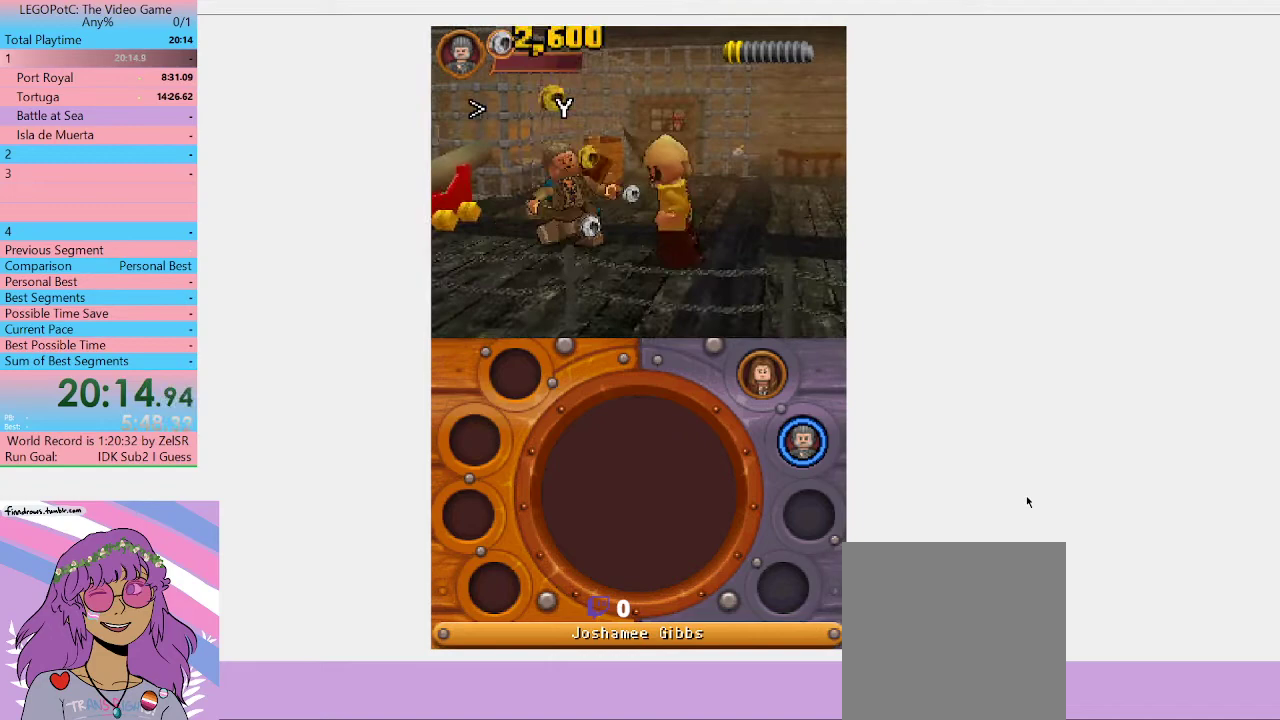
{"buttons": ["X"], "left_stick": "right", "right_stick": "center", "events": [[200, "X", "up"], [267, "X", "down"], [333, "X", "up"], [400, "X", "down"]]}
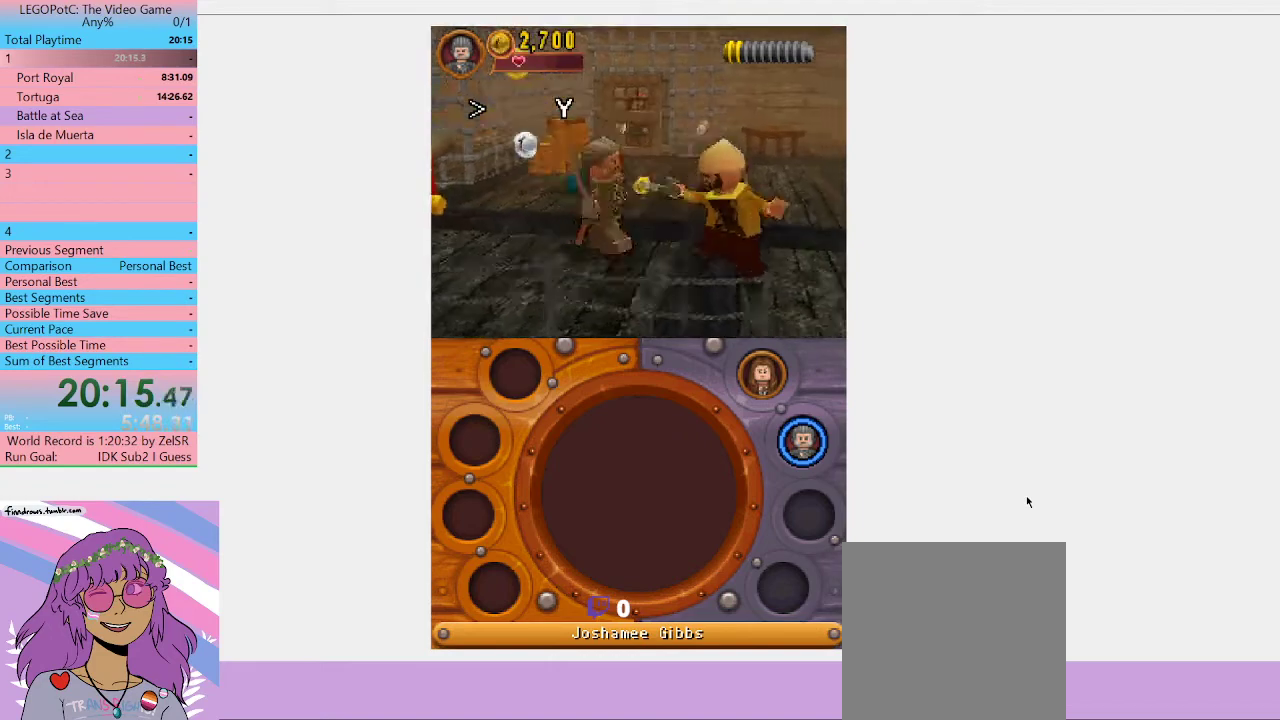
{"buttons": ["X"], "left_stick": "right", "right_stick": "center", "events": [[67, "X", "up"], [133, "X", "down"]]}
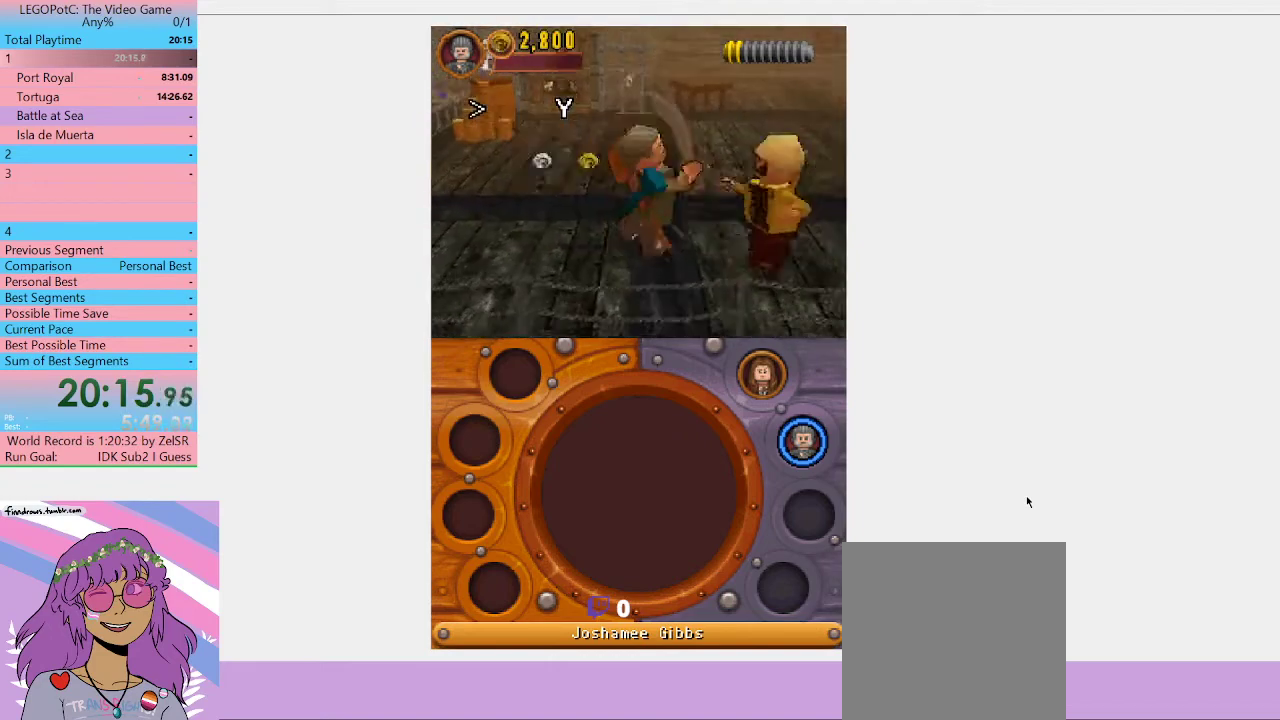
{"buttons": [], "left_stick": "down-left", "right_stick": "center", "events": [[100, "X", "up"], [167, "X", "down"], [267, "X", "up"], [400, "left_stick", "down-right"], [467, "left_stick", "down-left"]]}